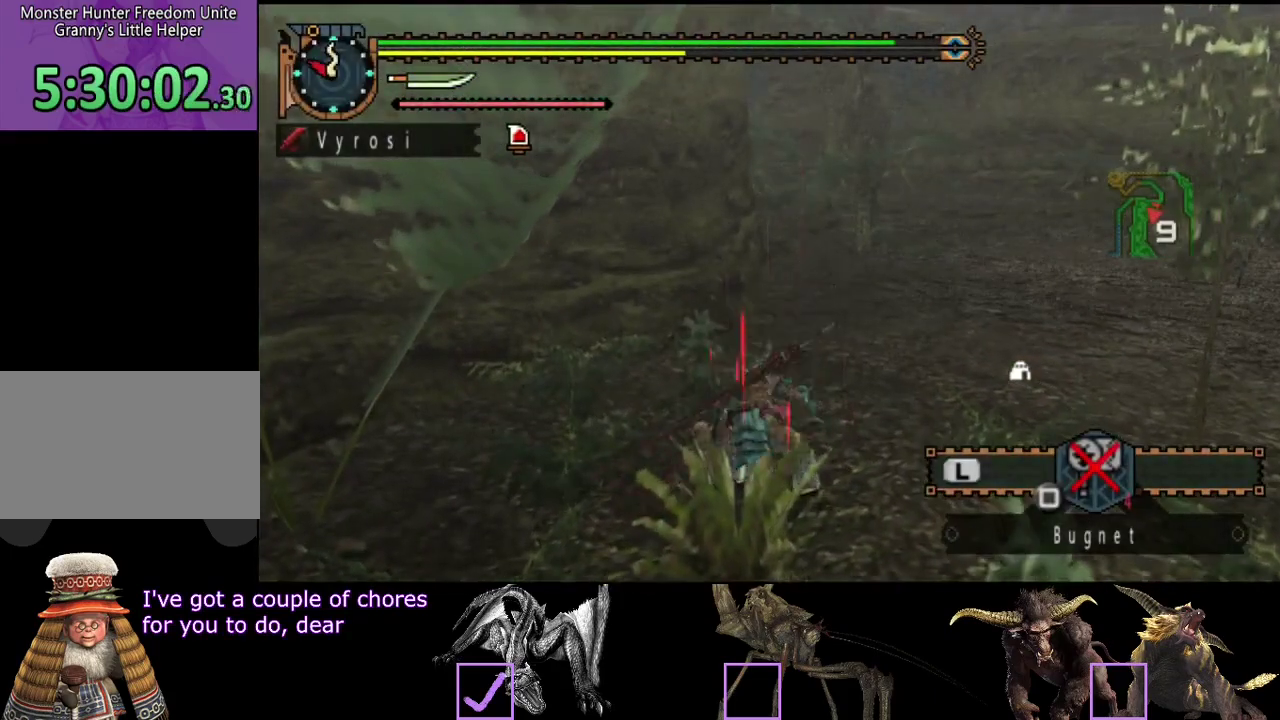
Gameplay with a controller (PlayStation layout); each line is a JSON object with the inputs held at the frame after it. "events" lists button and stick changes between this image and that frame as [ms after this image, input, new state], when the widget could be followed in between. Not read: L3 R3.
{"buttons": ["CIRCLE"], "left_stick": "up", "right_stick": "center", "events": [[17, "CIRCLE", "down"], [83, "CIRCLE", "up"], [150, "CIRCLE", "down"], [250, "CIRCLE", "up"], [317, "CIRCLE", "down"], [417, "CIRCLE", "up"], [483, "CIRCLE", "down"]]}
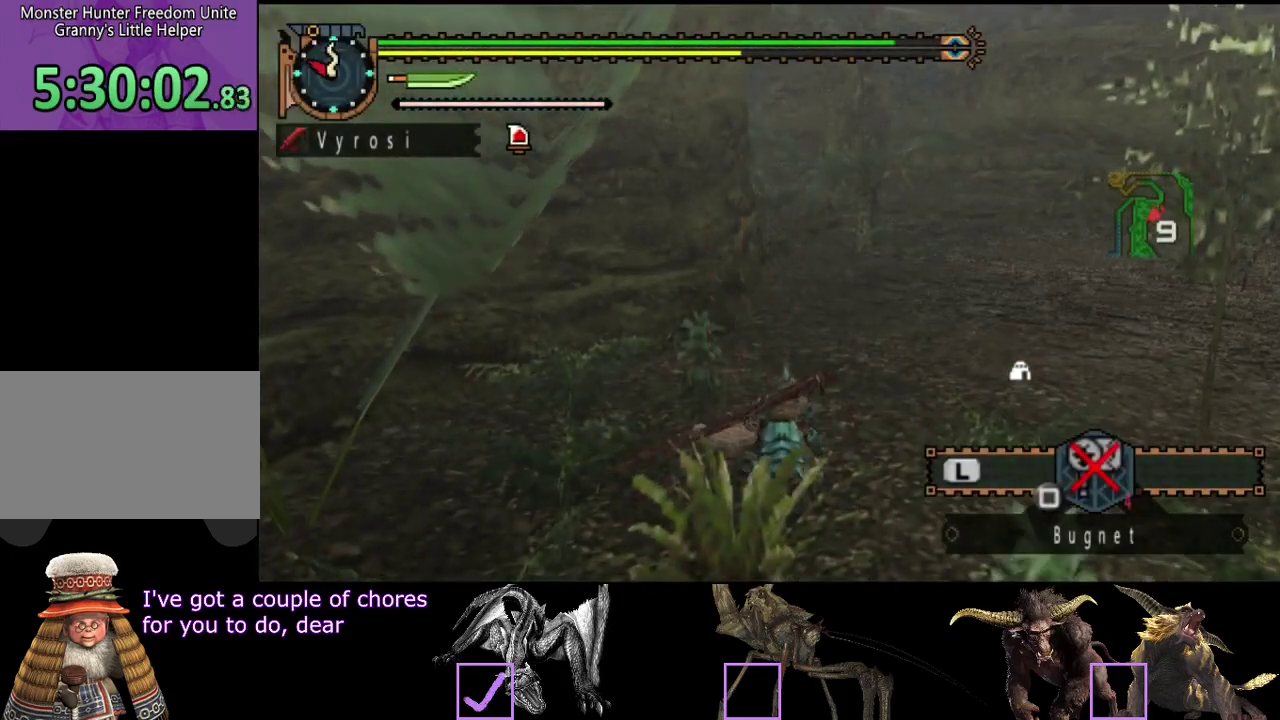
{"buttons": ["CIRCLE"], "left_stick": "center", "right_stick": "center", "events": [[83, "CIRCLE", "up"], [183, "left_stick", "center"], [483, "CIRCLE", "down"]]}
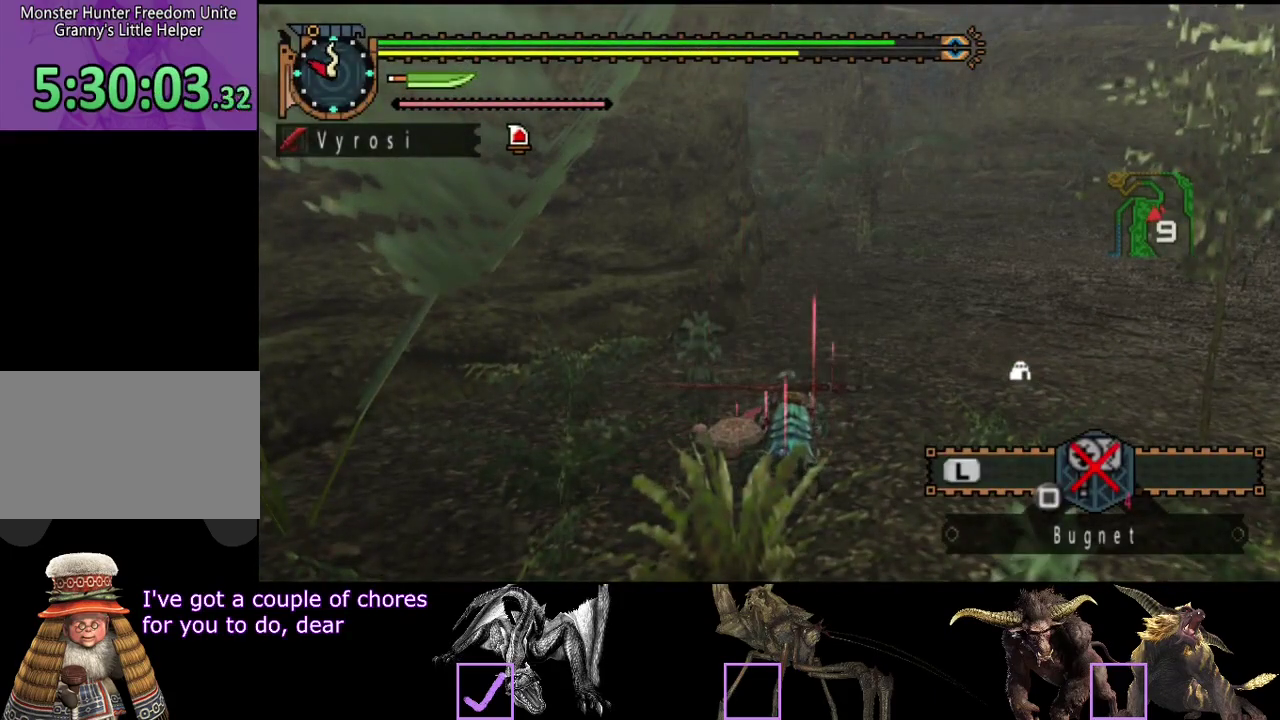
{"buttons": [], "left_stick": "center", "right_stick": "center", "events": [[83, "CIRCLE", "up"], [217, "CIRCLE", "down"], [317, "CIRCLE", "up"]]}
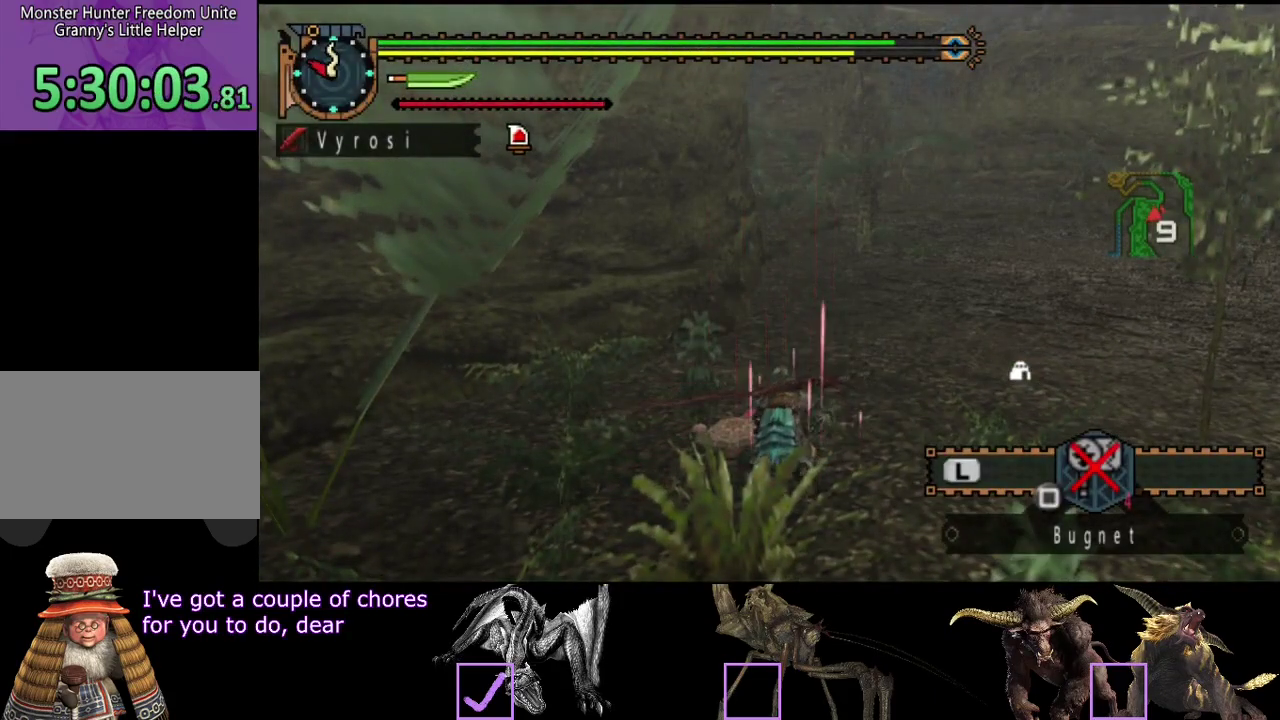
{"buttons": [], "left_stick": "center", "right_stick": "center", "events": [[300, "CIRCLE", "down"], [400, "CIRCLE", "up"]]}
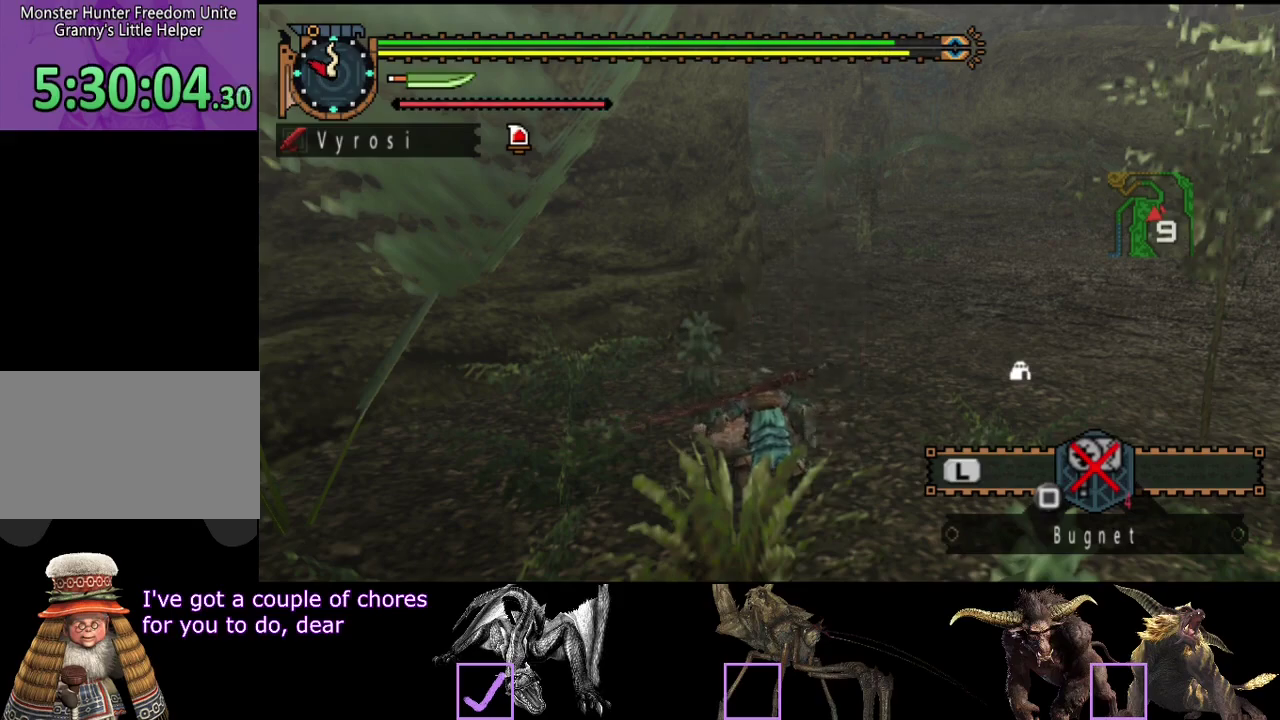
{"buttons": [], "left_stick": "center", "right_stick": "center", "events": [[33, "CIRCLE", "down"], [133, "CIRCLE", "up"], [267, "CIRCLE", "down"], [417, "CIRCLE", "up"]]}
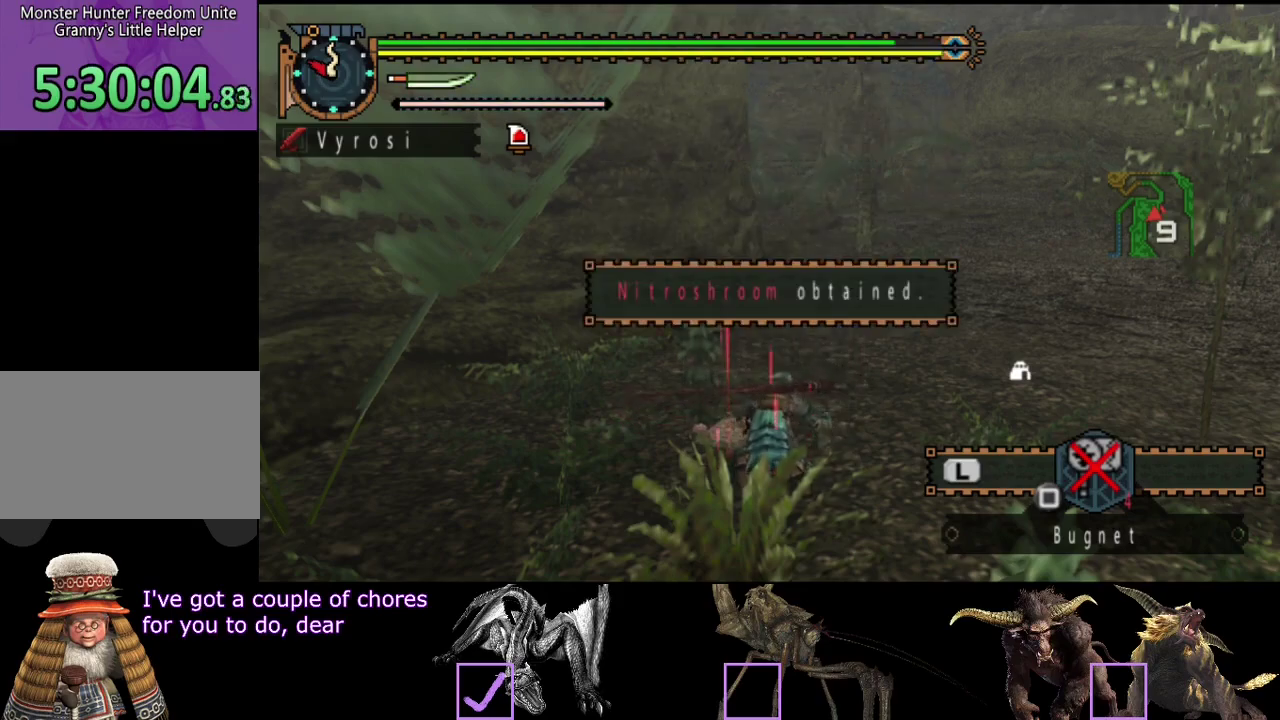
{"buttons": [], "left_stick": "center", "right_stick": "center", "events": [[17, "CIRCLE", "down"], [150, "CIRCLE", "up"], [283, "CIRCLE", "down"], [383, "CIRCLE", "up"]]}
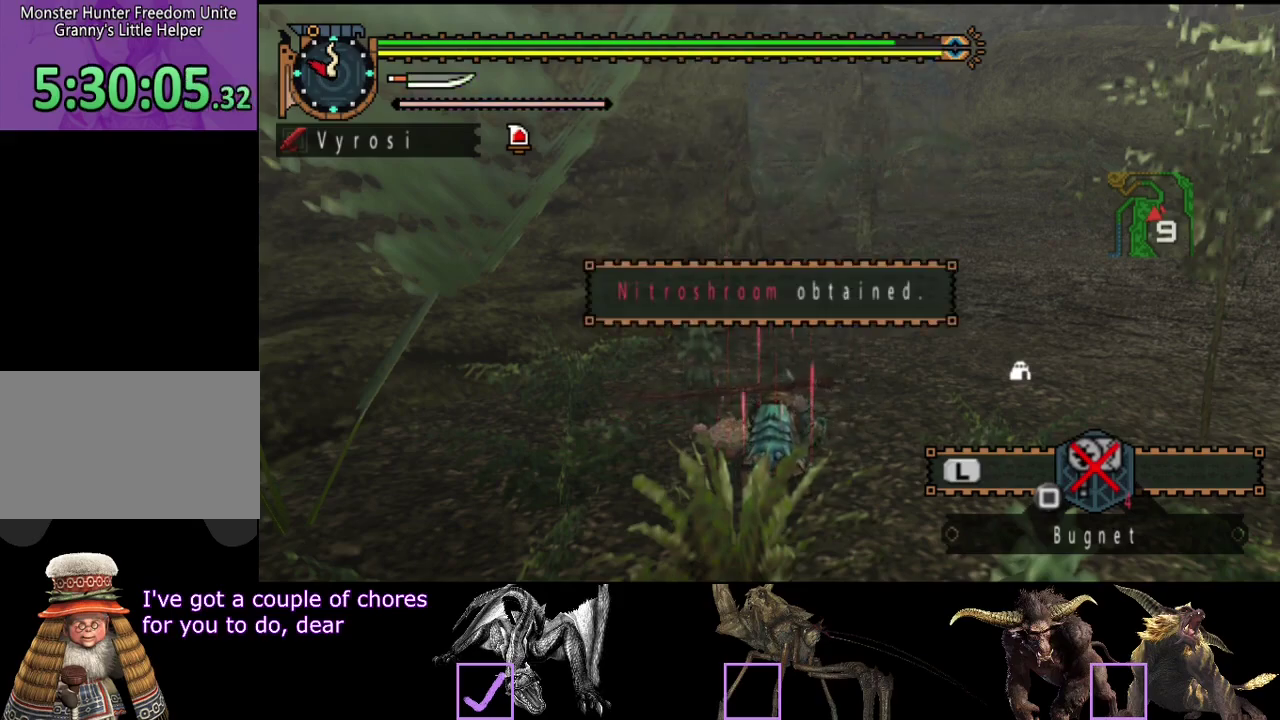
{"buttons": ["CIRCLE"], "left_stick": "center", "right_stick": "center", "events": [[117, "CIRCLE", "down"], [217, "CIRCLE", "up"], [283, "CIRCLE", "down"], [350, "CIRCLE", "up"], [483, "CIRCLE", "down"]]}
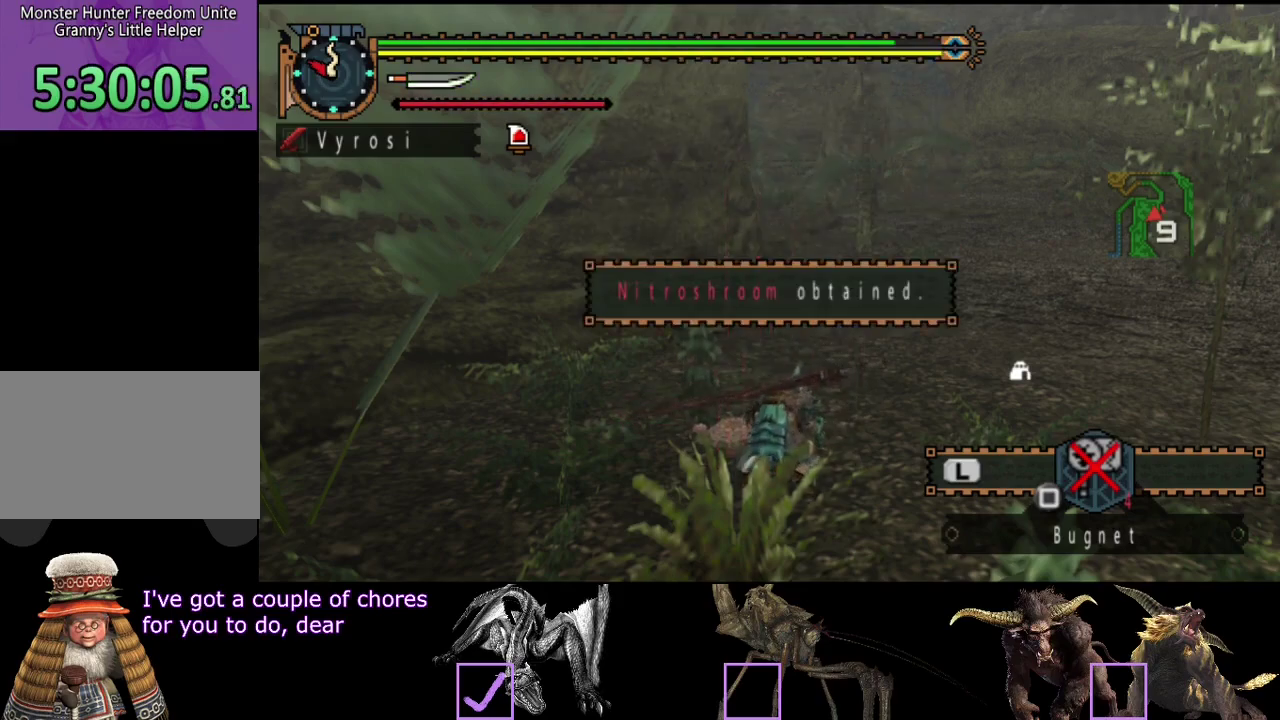
{"buttons": ["CIRCLE"], "left_stick": "center", "right_stick": "center", "events": [[50, "CIRCLE", "up"], [150, "CIRCLE", "down"], [217, "CIRCLE", "up"], [317, "CIRCLE", "down"], [417, "CIRCLE", "up"], [483, "CIRCLE", "down"]]}
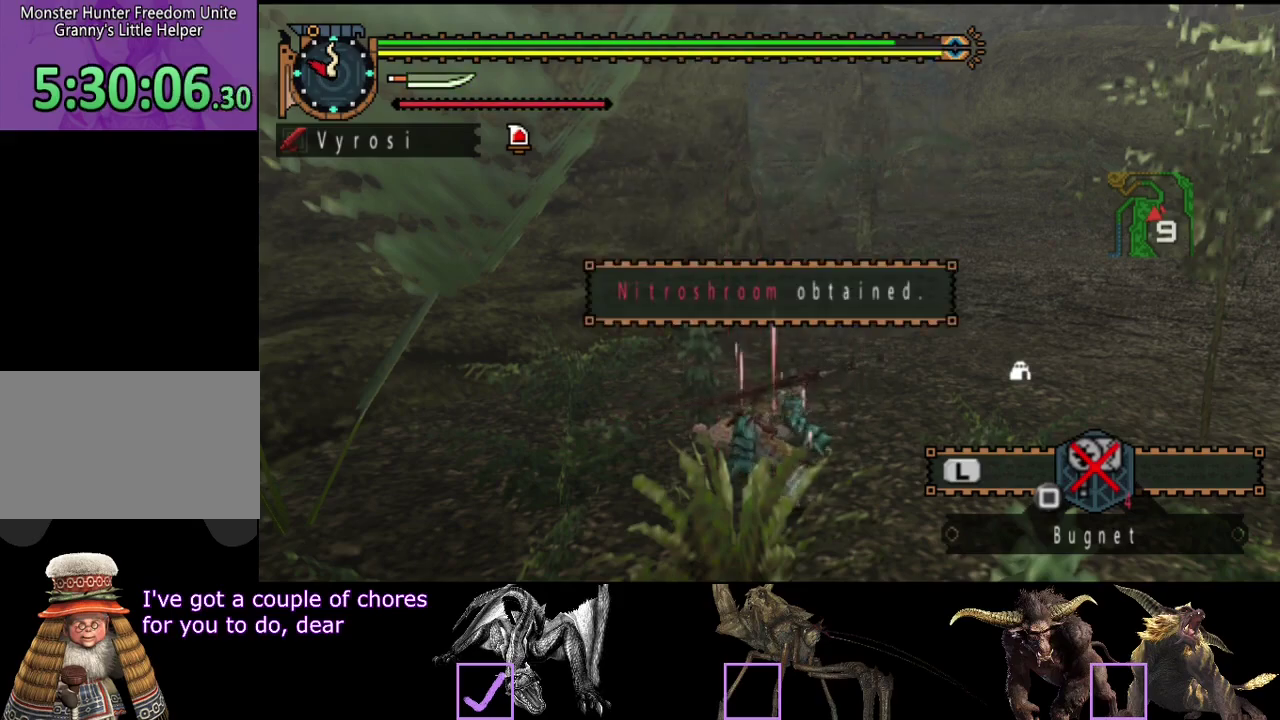
{"buttons": ["CIRCLE"], "left_stick": "center", "right_stick": "center", "events": [[50, "CIRCLE", "up"], [117, "CIRCLE", "down"], [217, "CIRCLE", "up"], [283, "CIRCLE", "down"], [367, "CIRCLE", "up"], [433, "CIRCLE", "down"]]}
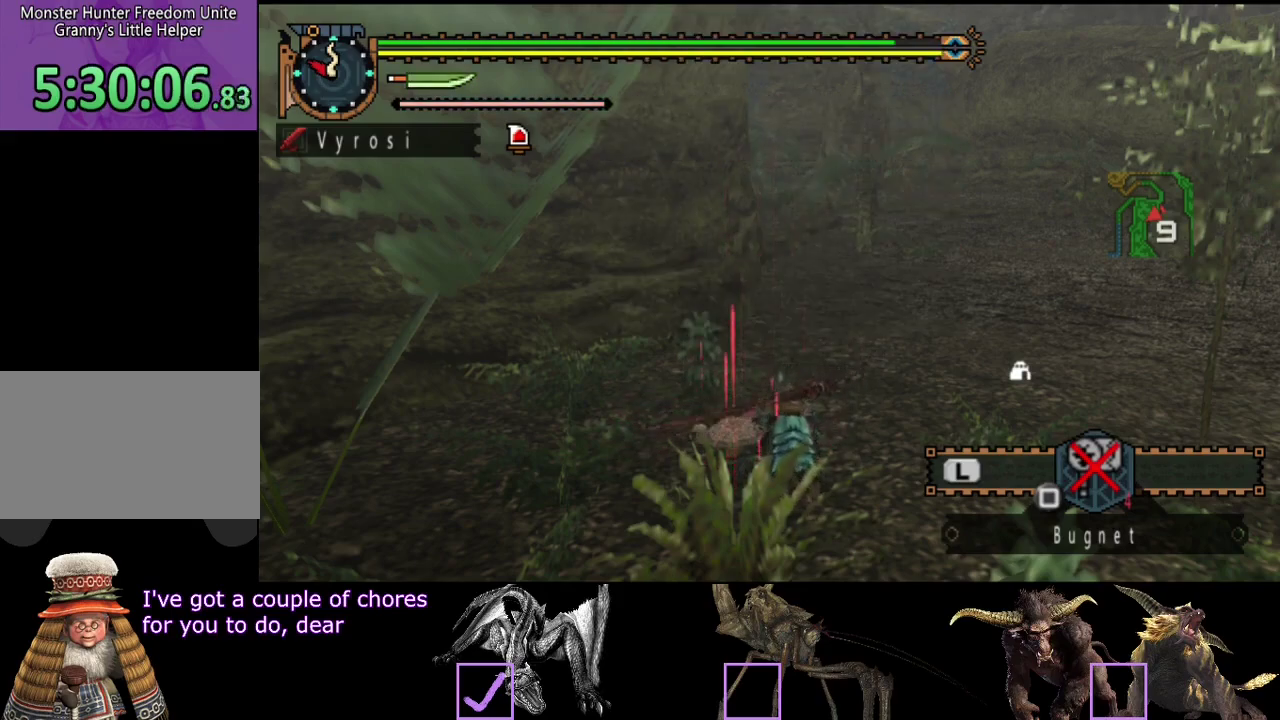
{"buttons": [], "left_stick": "center", "right_stick": "center", "events": [[33, "CIRCLE", "up"], [133, "CIRCLE", "down"], [233, "CIRCLE", "up"], [333, "CIRCLE", "down"], [433, "CIRCLE", "up"]]}
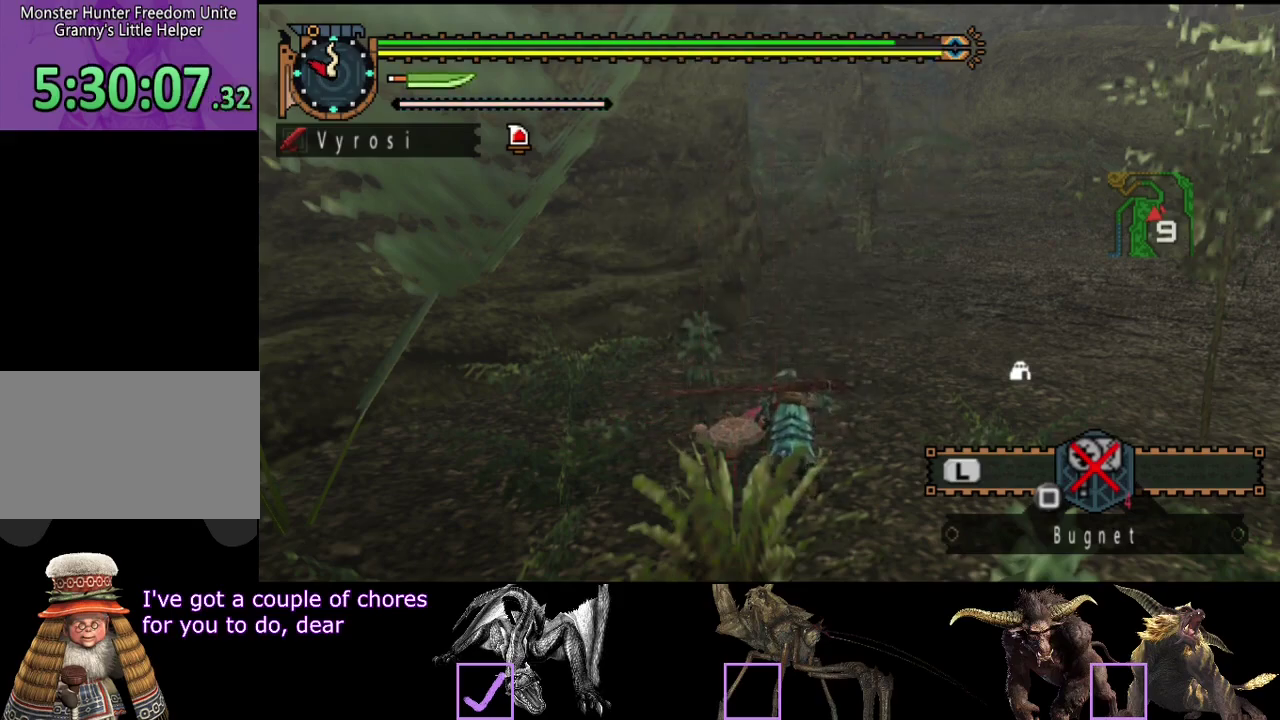
{"buttons": [], "left_stick": "up", "right_stick": "center", "events": [[33, "CIRCLE", "down"], [117, "CIRCLE", "up"], [217, "CIRCLE", "down"], [283, "CIRCLE", "up"], [317, "left_stick", "up"], [383, "CIRCLE", "down"], [483, "CIRCLE", "up"]]}
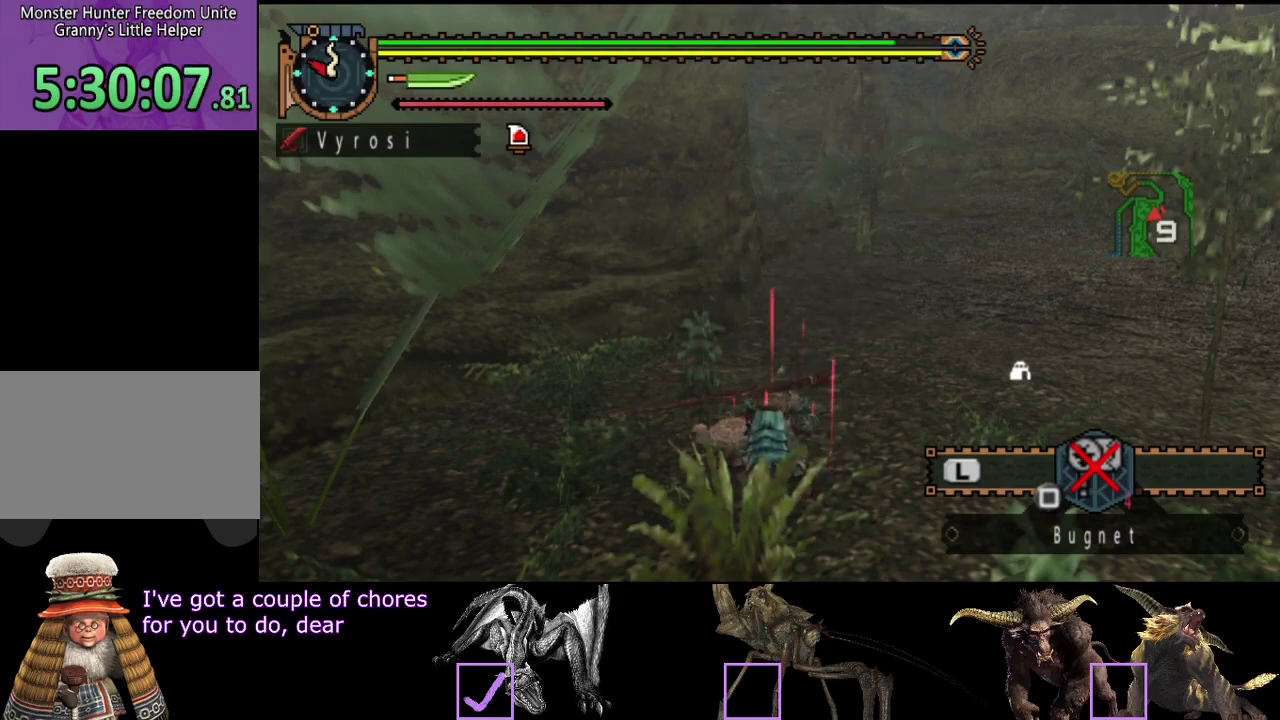
{"buttons": [], "left_stick": "up", "right_stick": "center", "events": [[83, "CIRCLE", "down"], [150, "CIRCLE", "up"], [250, "CIRCLE", "down"], [317, "CIRCLE", "up"], [433, "CIRCLE", "down"], [500, "CIRCLE", "up"]]}
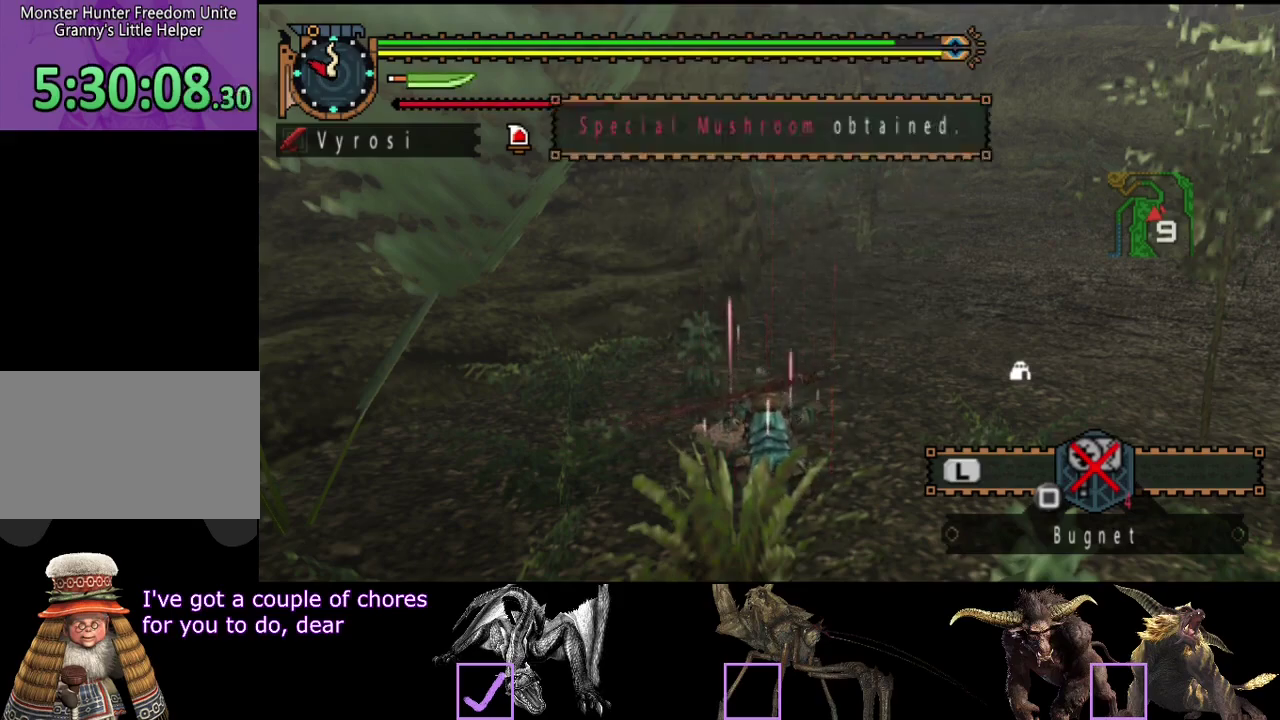
{"buttons": [], "left_stick": "up", "right_stick": "center", "events": [[100, "CIRCLE", "down"], [167, "CIRCLE", "up"], [333, "CIRCLE", "down"], [433, "CIRCLE", "up"]]}
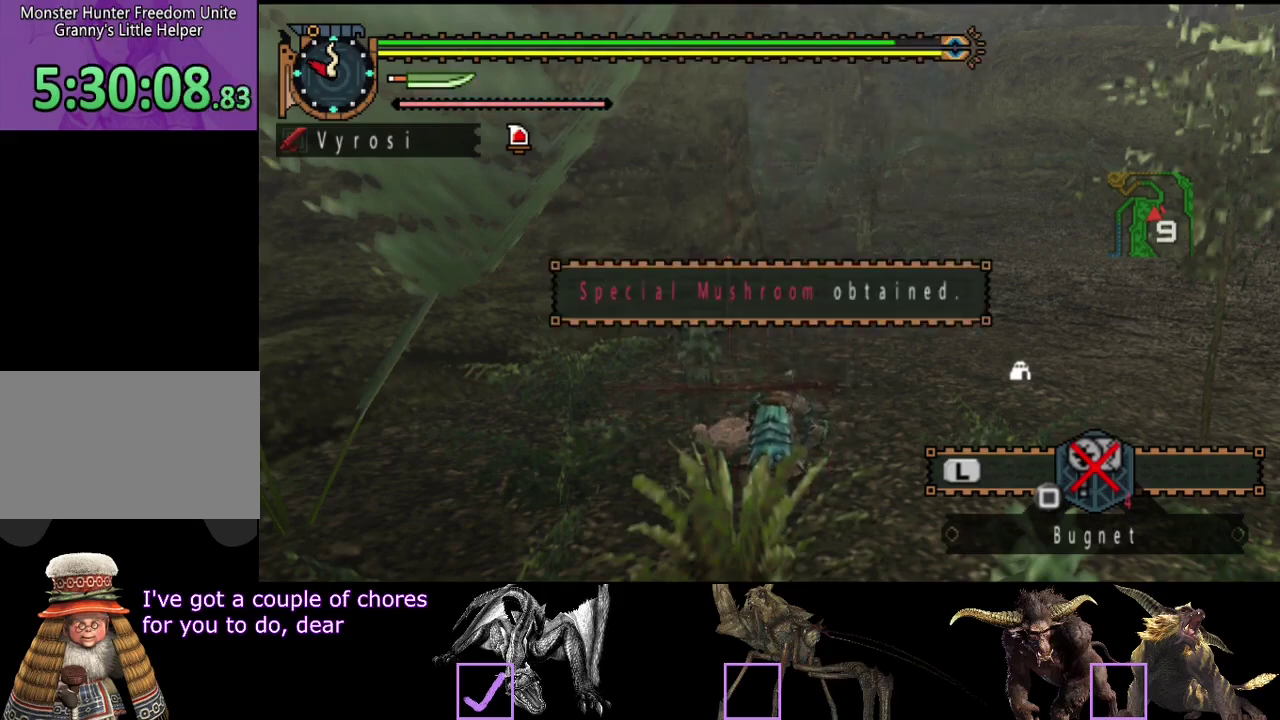
{"buttons": [], "left_stick": "up", "right_stick": "center", "events": [[33, "CIRCLE", "down"], [100, "CIRCLE", "up"], [200, "CIRCLE", "down"], [267, "CIRCLE", "up"], [367, "CIRCLE", "down"], [467, "CIRCLE", "up"]]}
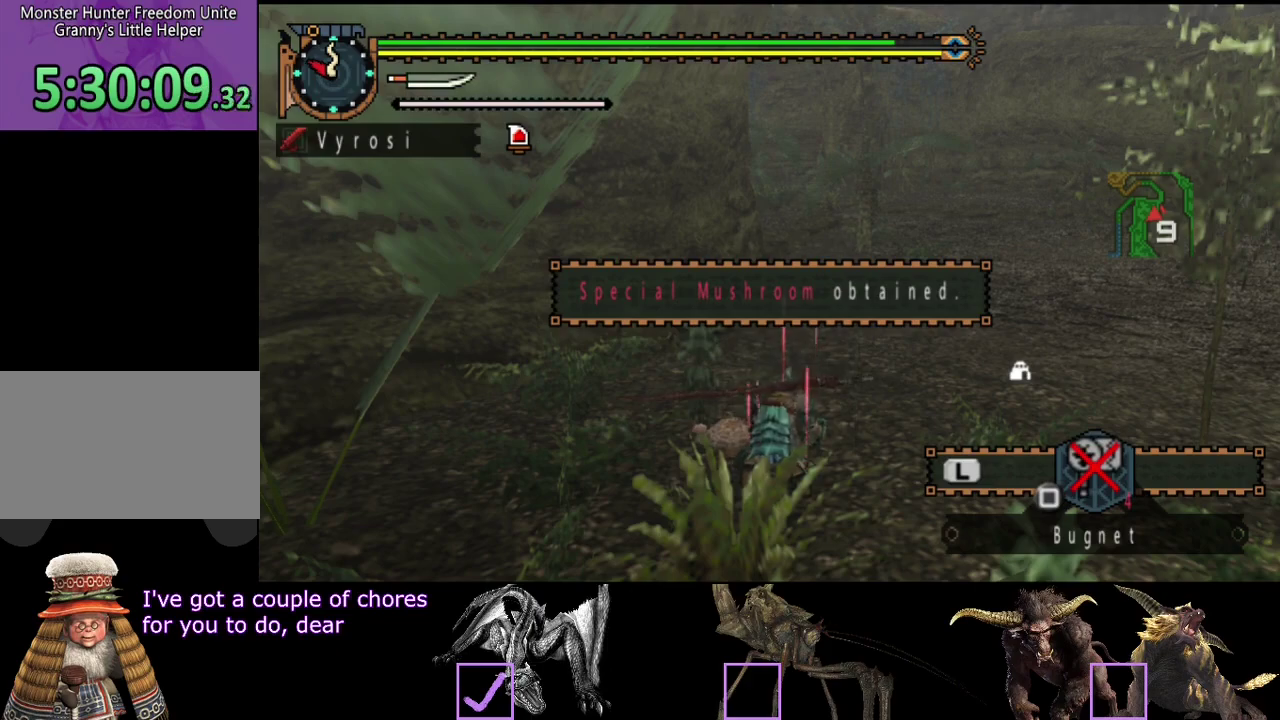
{"buttons": [], "left_stick": "up", "right_stick": "center", "events": [[33, "CIRCLE", "down"], [167, "CIRCLE", "up"], [250, "CIRCLE", "down"], [317, "CIRCLE", "up"], [417, "CIRCLE", "down"], [483, "CIRCLE", "up"]]}
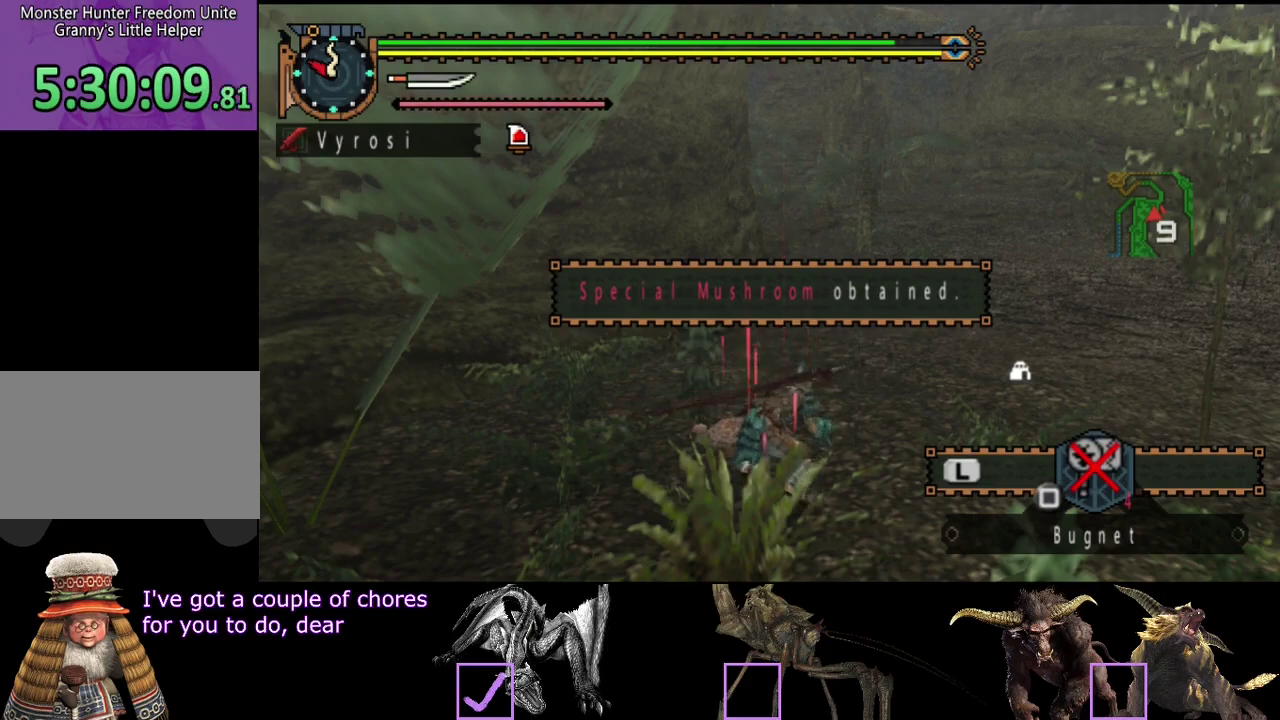
{"buttons": [], "left_stick": "up", "right_stick": "center", "events": [[100, "CIRCLE", "down"], [150, "CIRCLE", "up"], [267, "CIRCLE", "down"], [333, "CIRCLE", "up"], [400, "CIRCLE", "down"], [450, "CIRCLE", "up"]]}
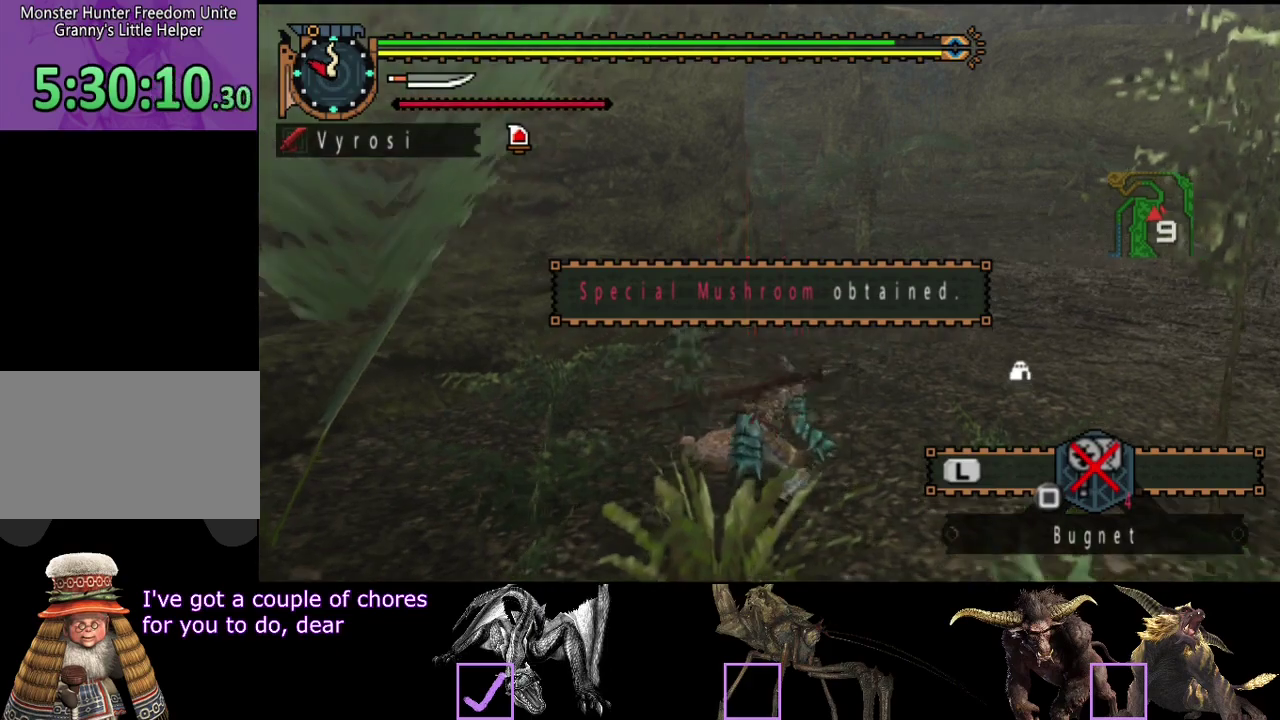
{"buttons": [], "left_stick": "center", "right_stick": "center", "events": [[150, "left_stick", "center"], [283, "CIRCLE", "down"], [417, "CIRCLE", "up"]]}
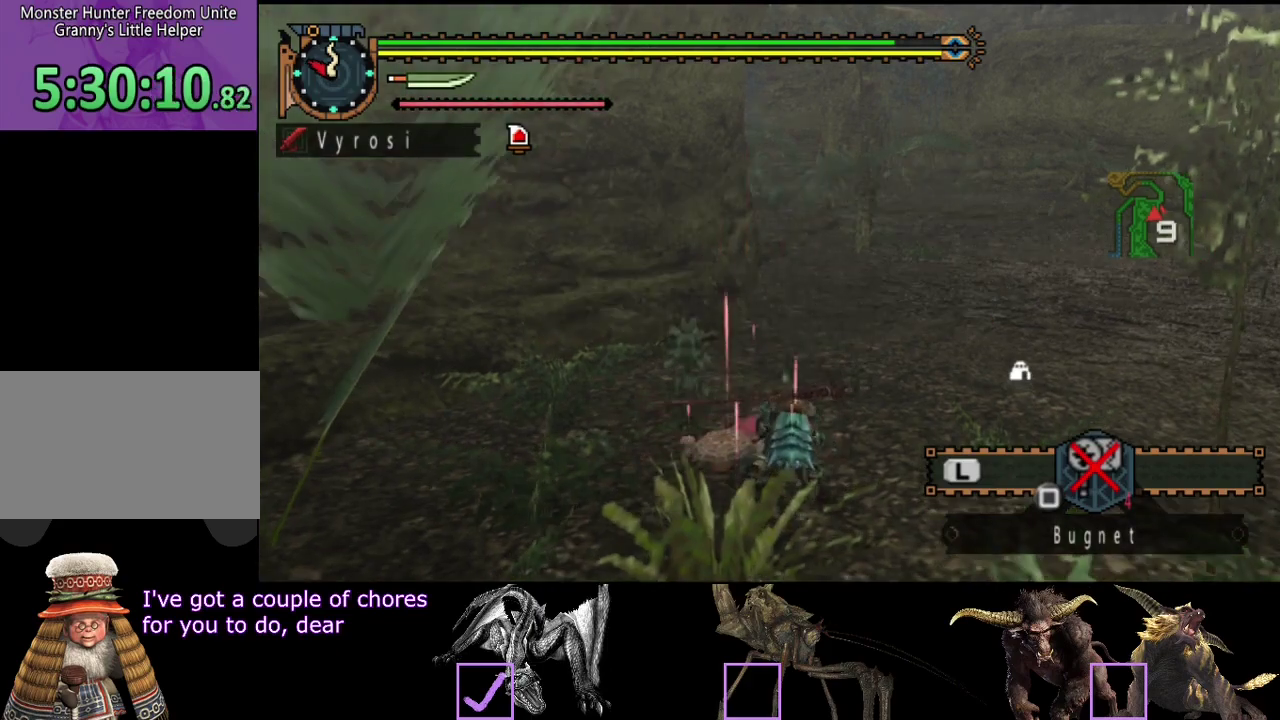
{"buttons": [], "left_stick": "center", "right_stick": "center", "events": []}
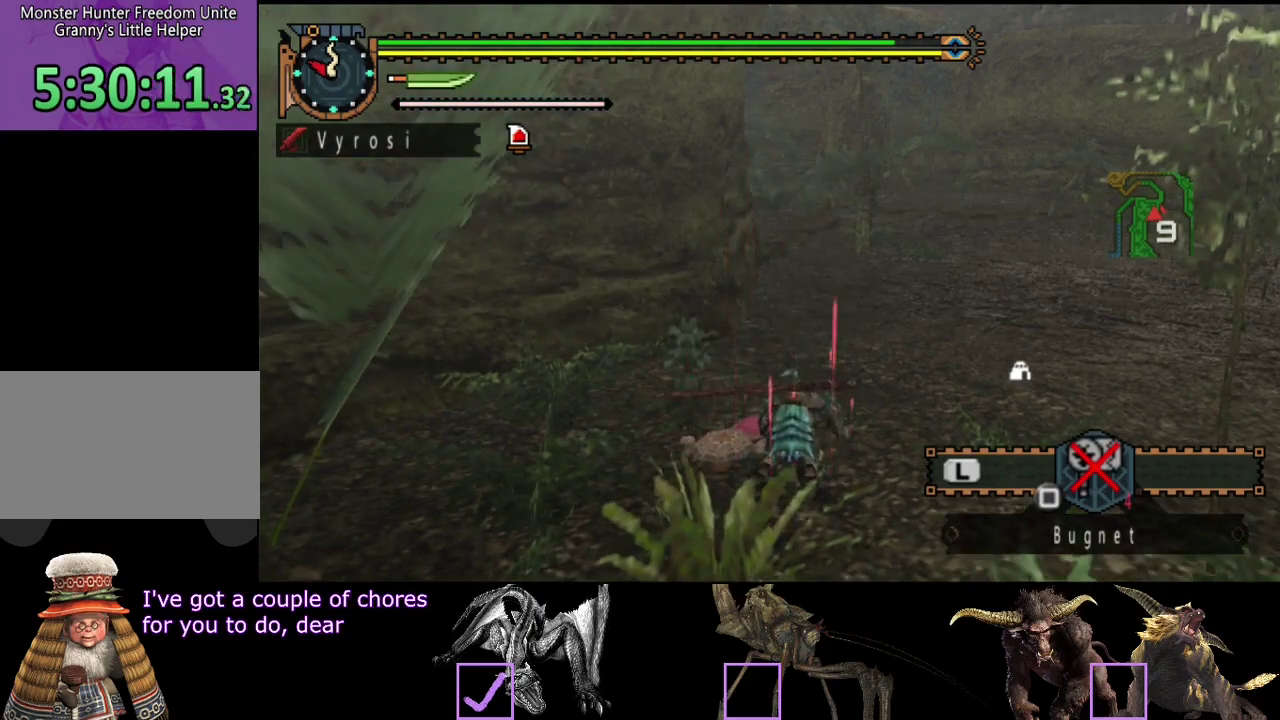
{"buttons": [], "left_stick": "center", "right_stick": "center", "events": []}
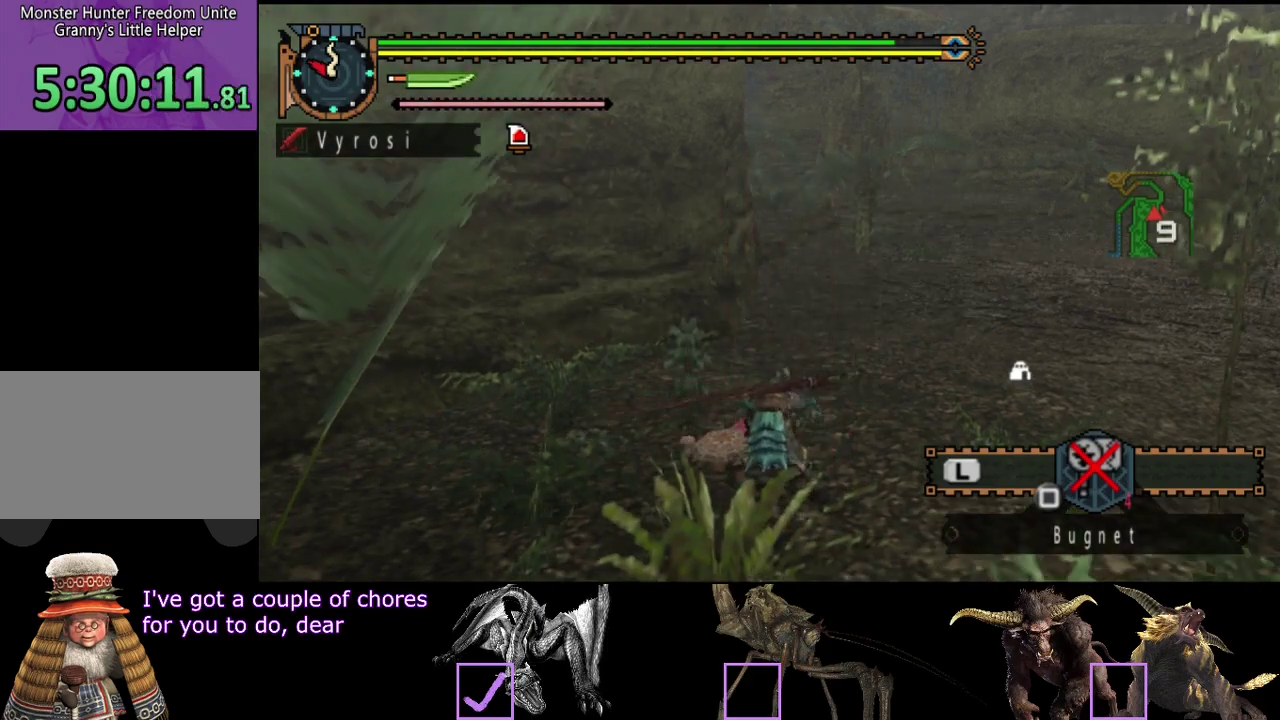
{"buttons": [], "left_stick": "center", "right_stick": "center", "events": []}
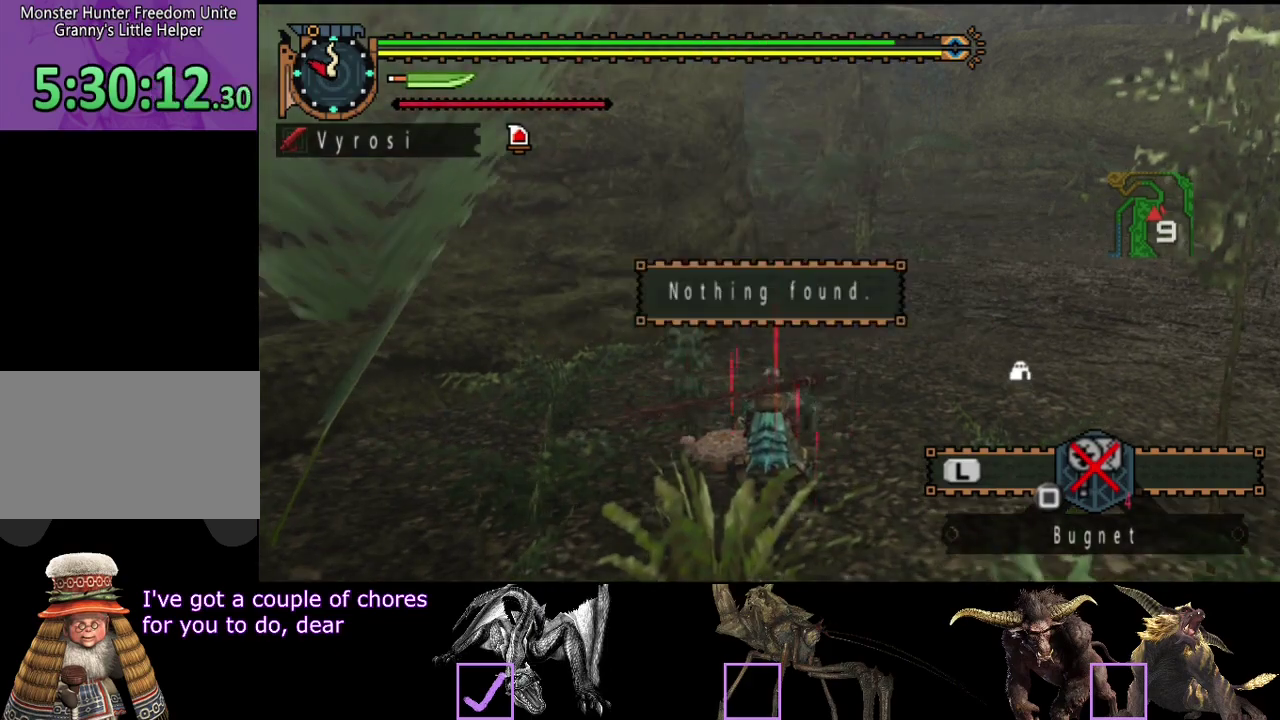
{"buttons": [], "left_stick": "center", "right_stick": "center", "events": []}
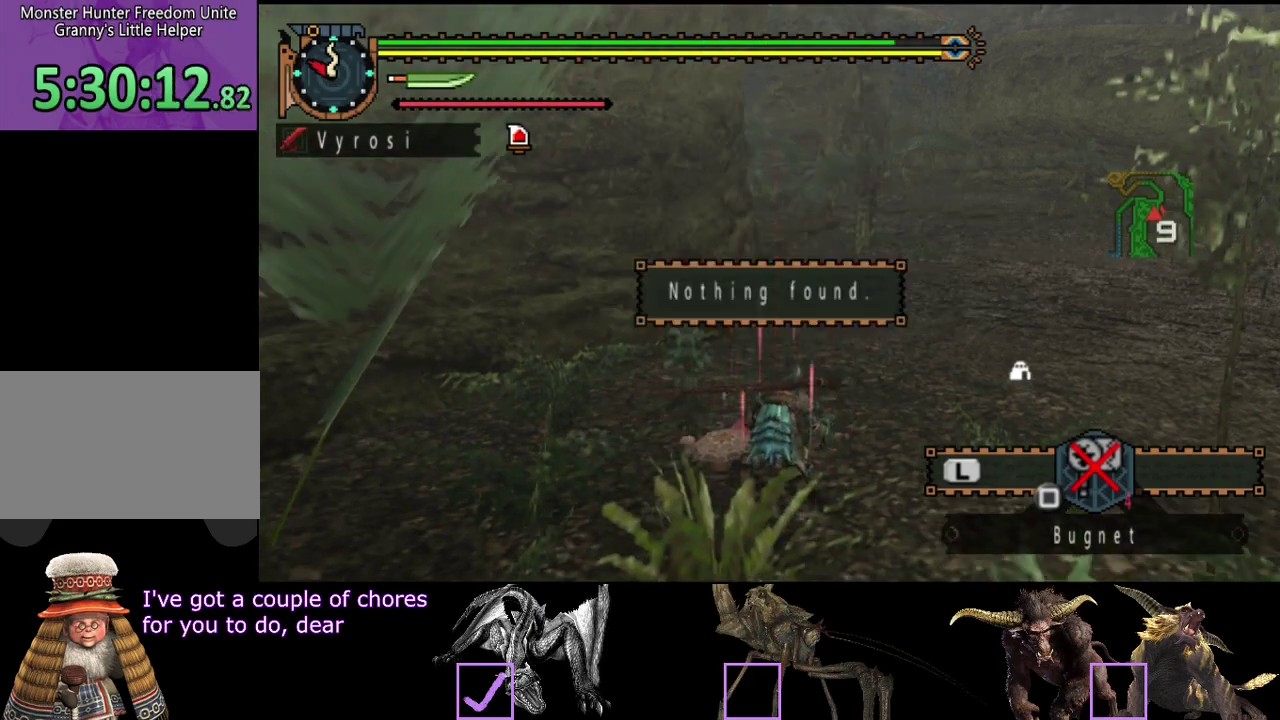
{"buttons": [], "left_stick": "center", "right_stick": "center", "events": []}
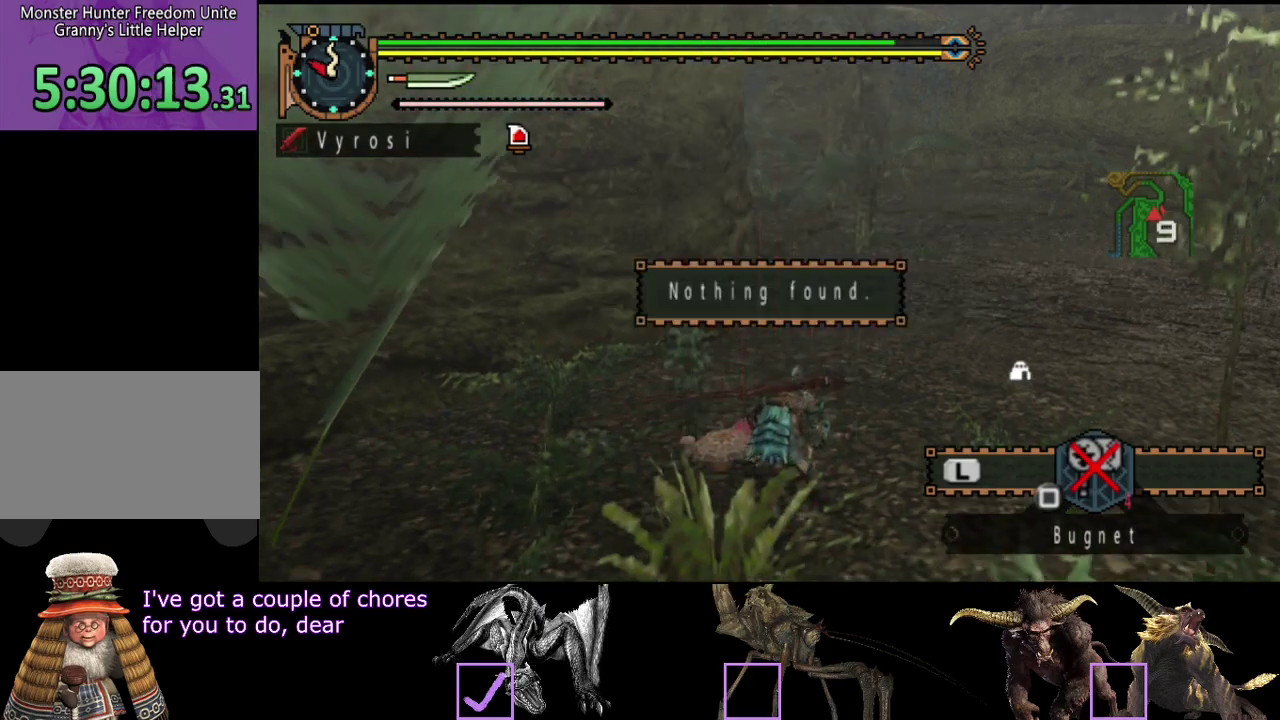
{"buttons": ["CIRCLE"], "left_stick": "center", "right_stick": "center", "events": [[367, "CIRCLE", "down"]]}
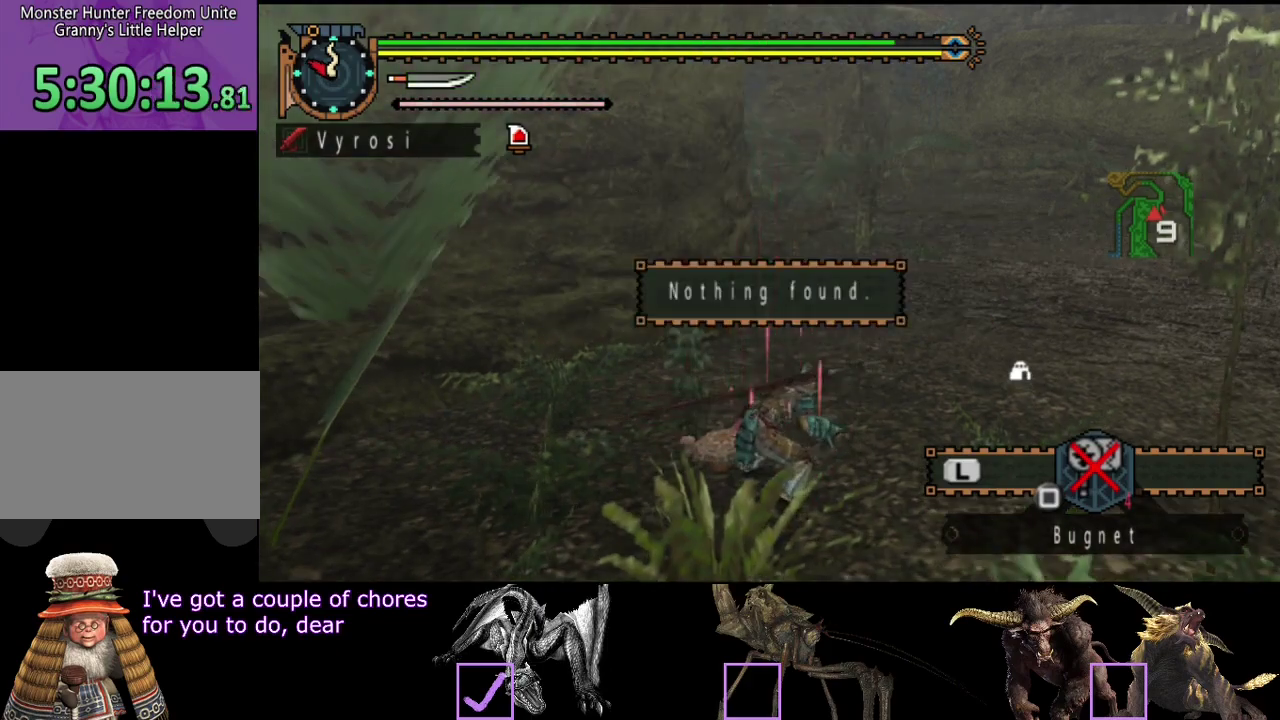
{"buttons": [], "left_stick": "center", "right_stick": "center", "events": [[33, "CIRCLE", "up"], [200, "CIRCLE", "down"], [350, "CIRCLE", "up"], [417, "CIRCLE", "down"], [483, "CIRCLE", "up"]]}